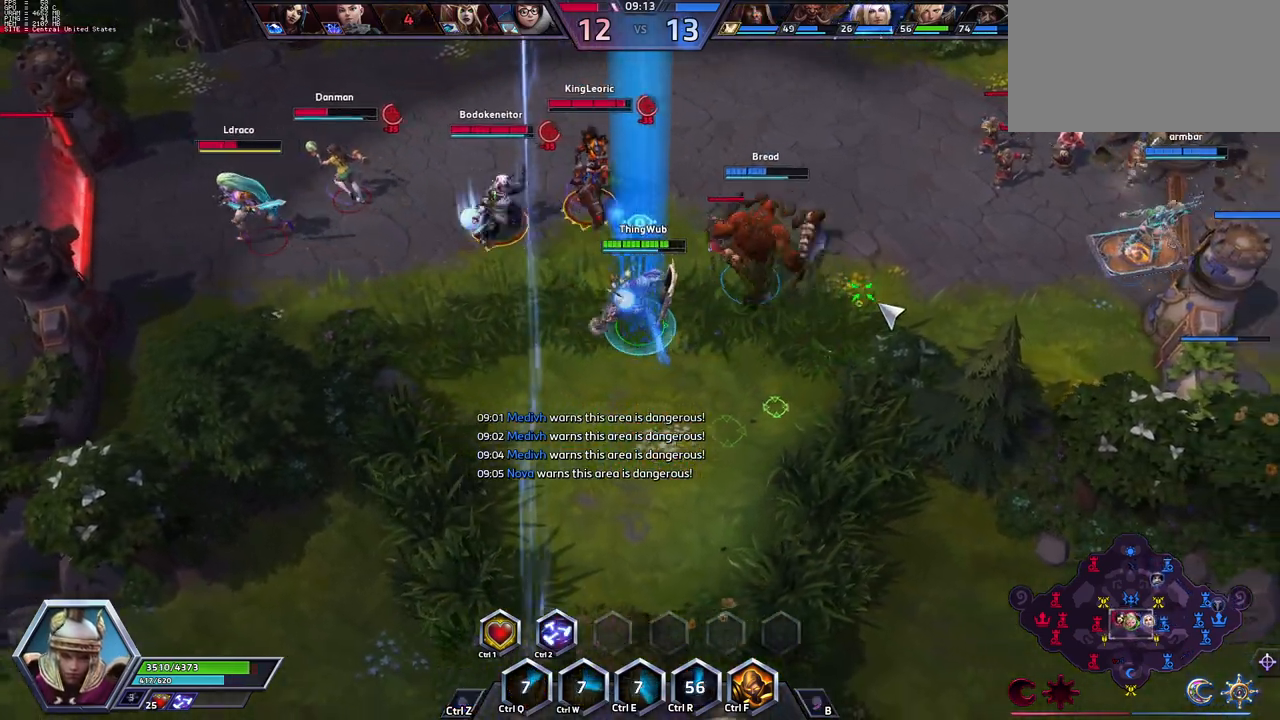
Gameplay with keyboard; each line is a JSON object with the keys held at the frame after it. "events" lists presses ("down") and releases ("up") of ".", "/", "0", "1", "2", "3", "4", "5", "6", "7", "8", "9", "a", "alt_l", "alt_r", "b", "backslash", "backspace", "c", "caps_lock", "comma", "ctrl_l", "ctrl_r", "d", "e", "equals", "escape", "f", "f1", "f10", "f11", "f12", "f2", "f3", "f4", "f5", "f6", "f7", "f8", "f9", "g", "h", "i", "j", "k", "l", "lbracket", "m", "minus", "n", "o", "p", "q", "quote", "r", "rbracket", "return", "s", "semicolon", "shift_l", "shift_r", "space", "super_l", "super_r", "t", "tab", "tilde", "u", "v", "w", "x", "y" and "z" between this image and that frame as [ms after this image, input, new state], when the widget could be followed in between. No other keys are recorded. Mouse input is not recorded.
{"keys": ["2", "space"], "events": [[417, "2", "down"]]}
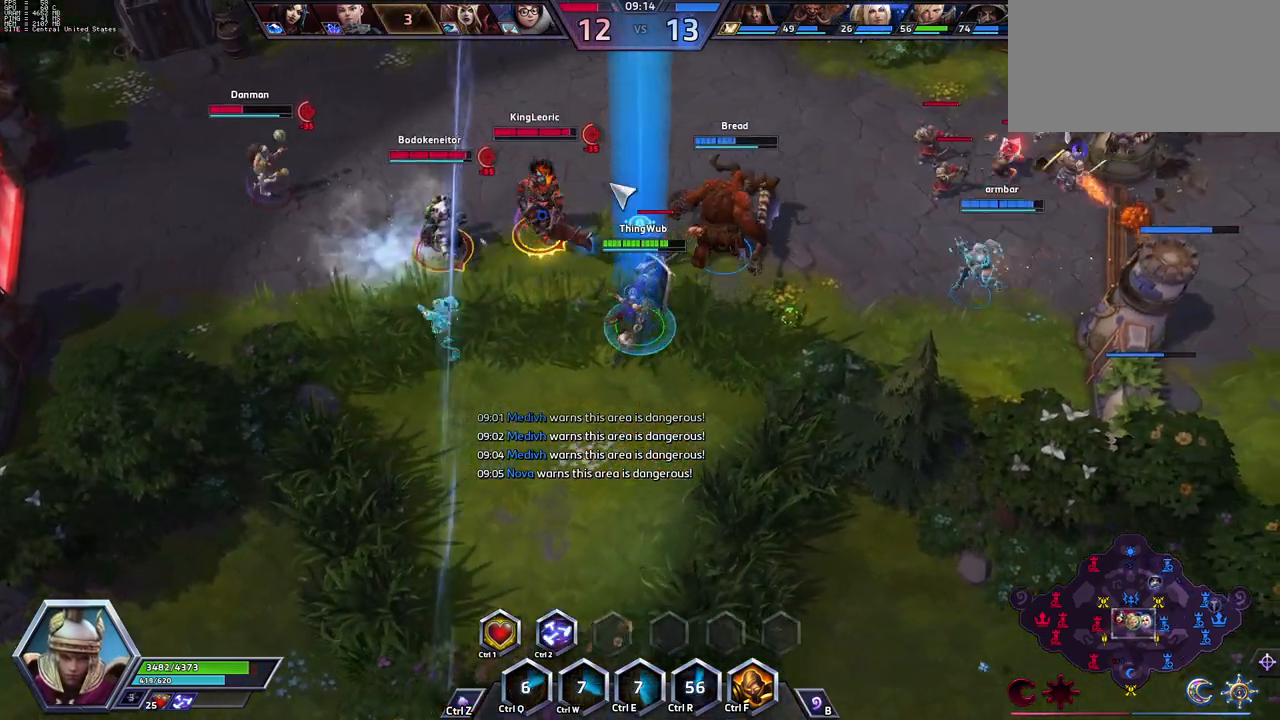
{"keys": ["space"], "events": [[17, "2", "up"], [150, "a", "down"], [250, "a", "up"], [250, "space", "up"], [300, "a", "down"], [350, "a", "up"], [400, "space", "down"]]}
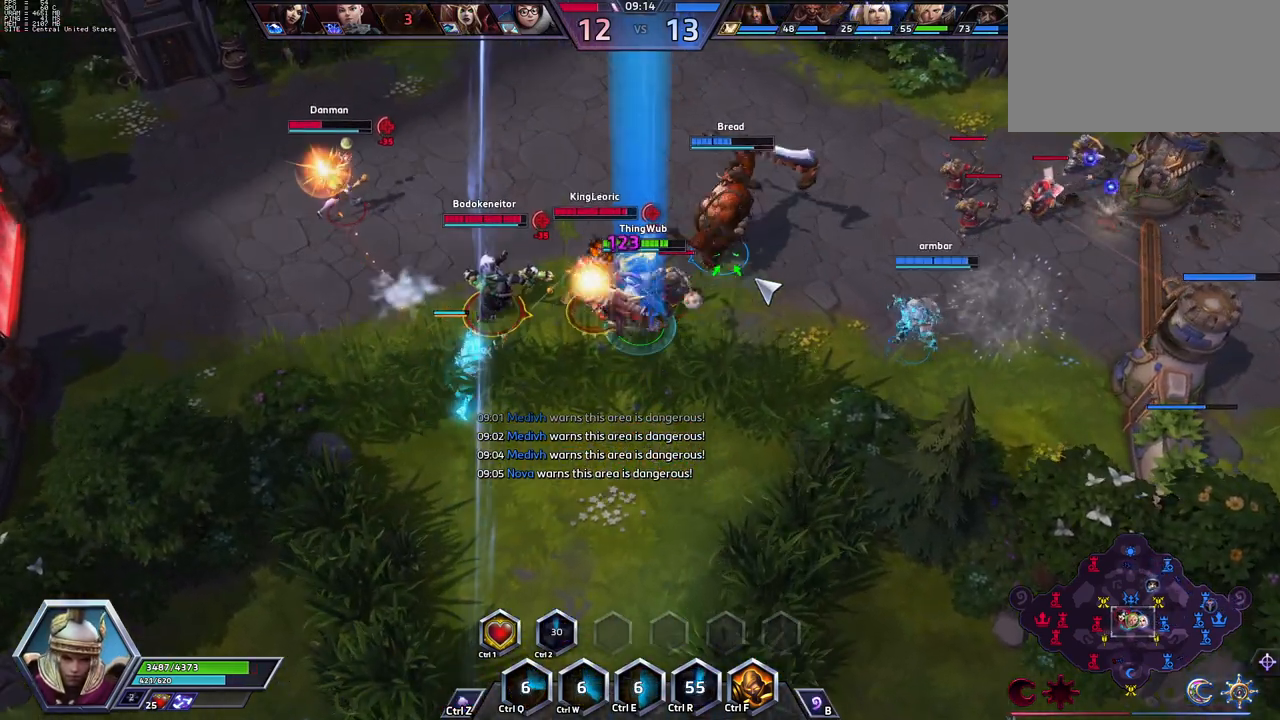
{"keys": ["space"], "events": []}
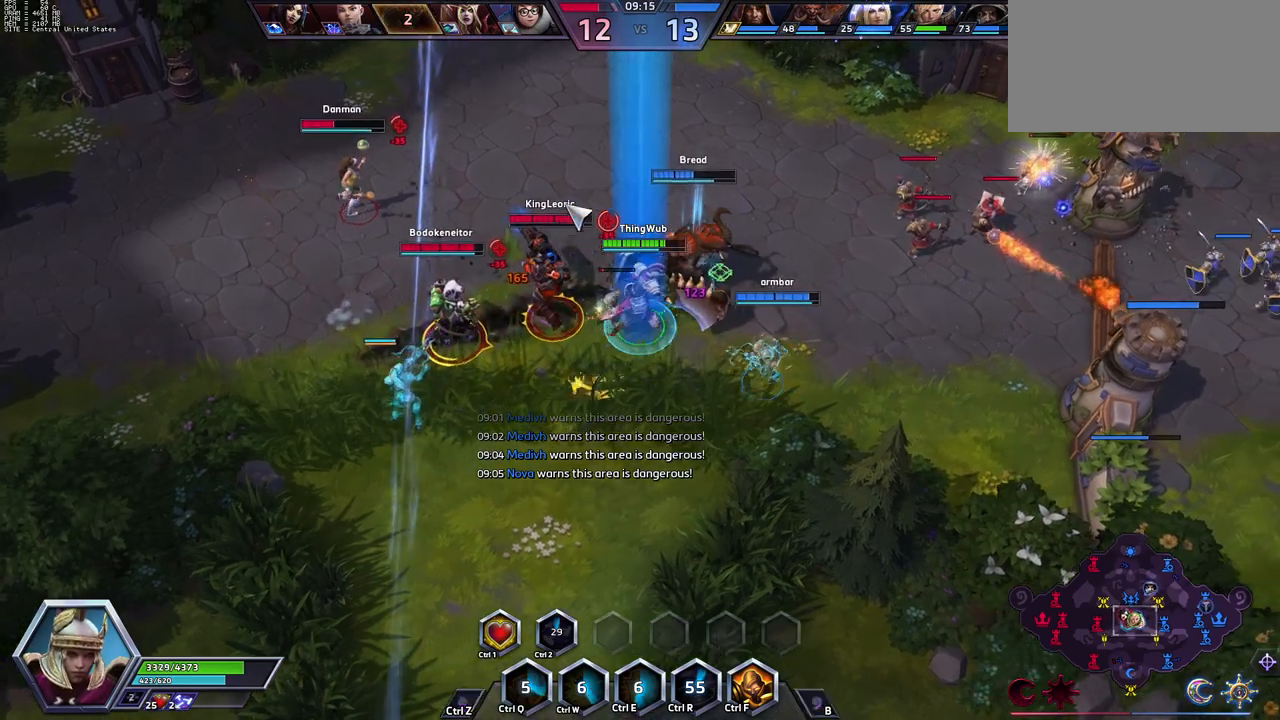
{"keys": ["space"], "events": [[117, "space", "up"], [250, "a", "down"], [350, "a", "up"], [400, "a", "down"], [483, "a", "up"], [483, "space", "down"]]}
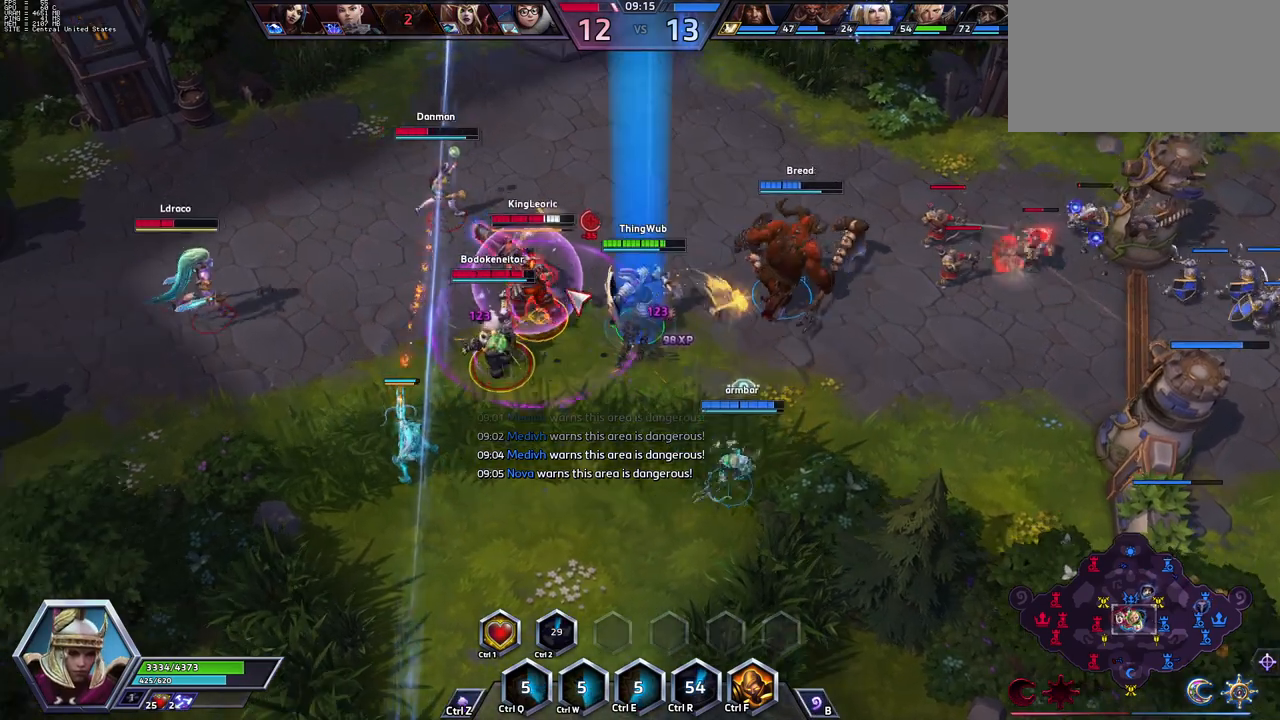
{"keys": ["space"], "events": []}
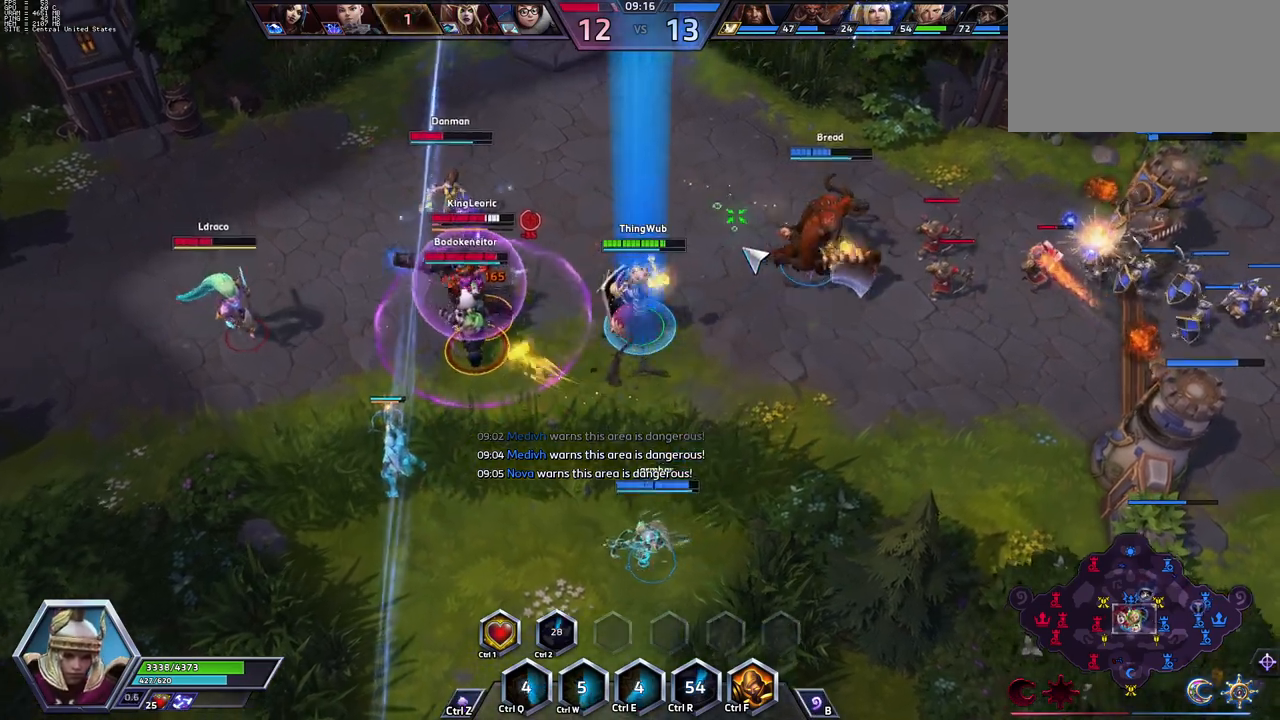
{"keys": ["space"], "events": []}
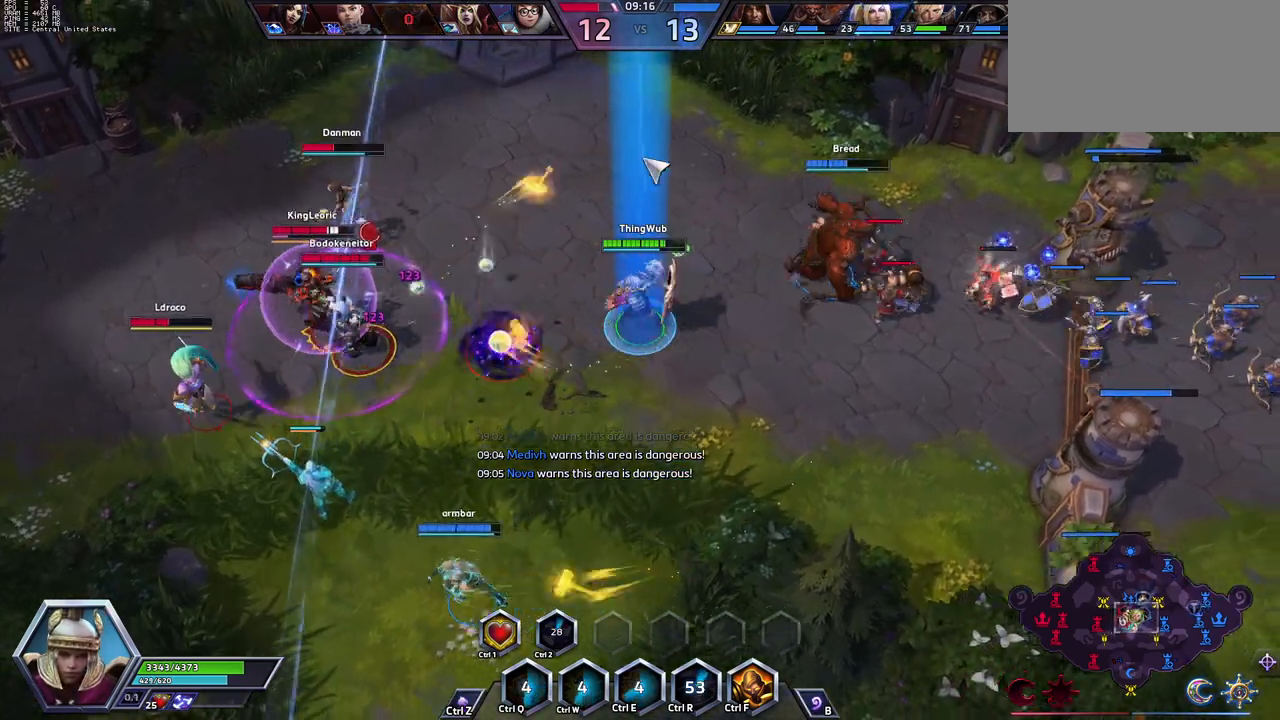
{"keys": [], "events": [[117, "space", "up"]]}
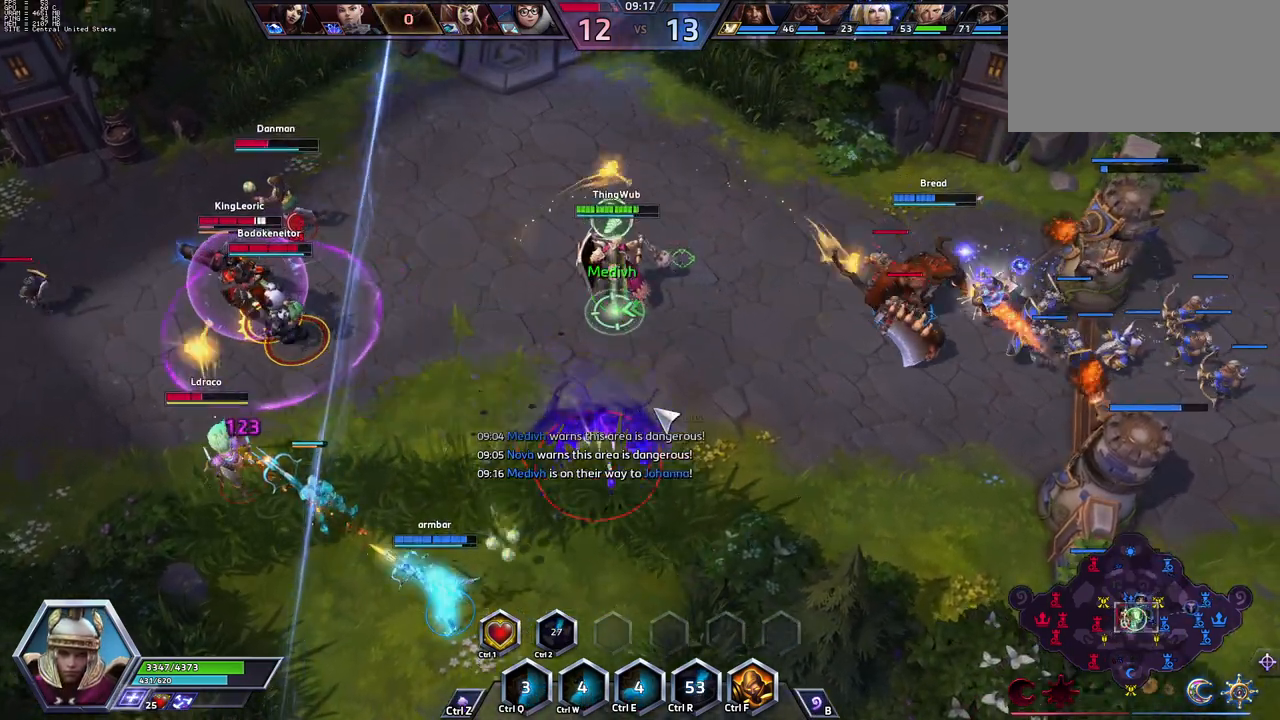
{"keys": [], "events": [[133, "space", "down"], [500, "space", "up"]]}
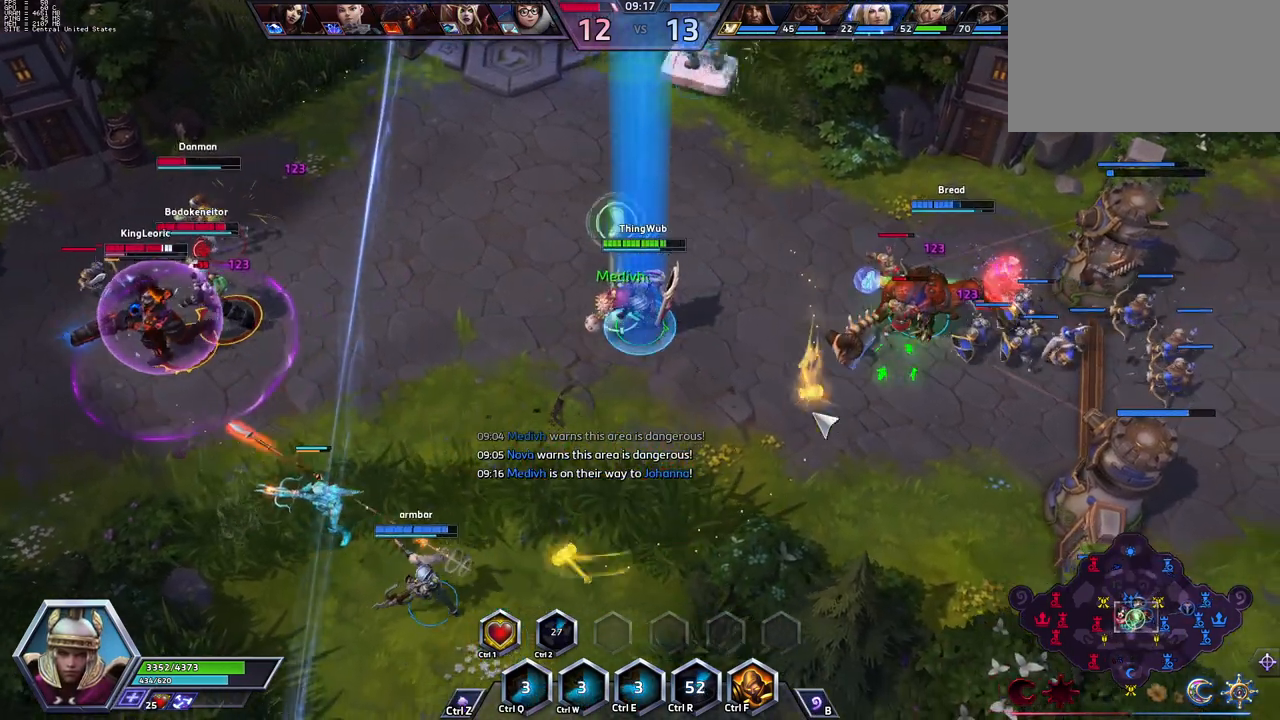
{"keys": [], "events": []}
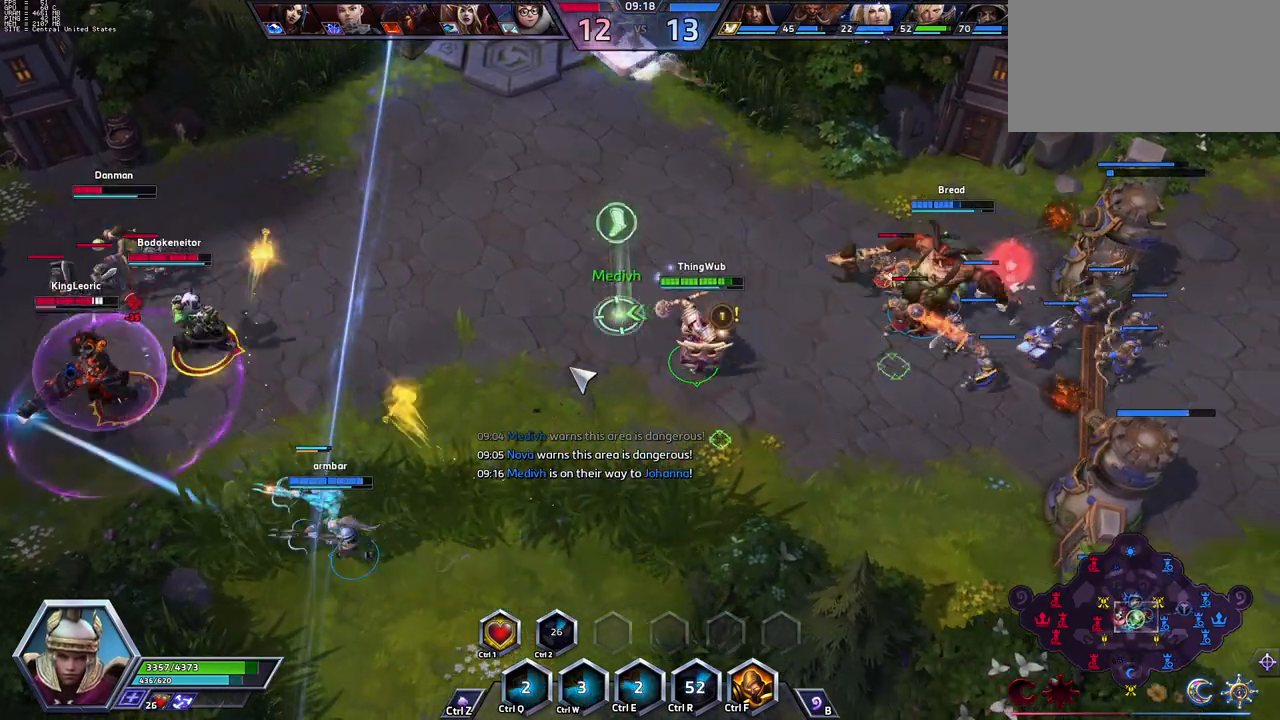
{"keys": ["space"], "events": [[300, "space", "down"]]}
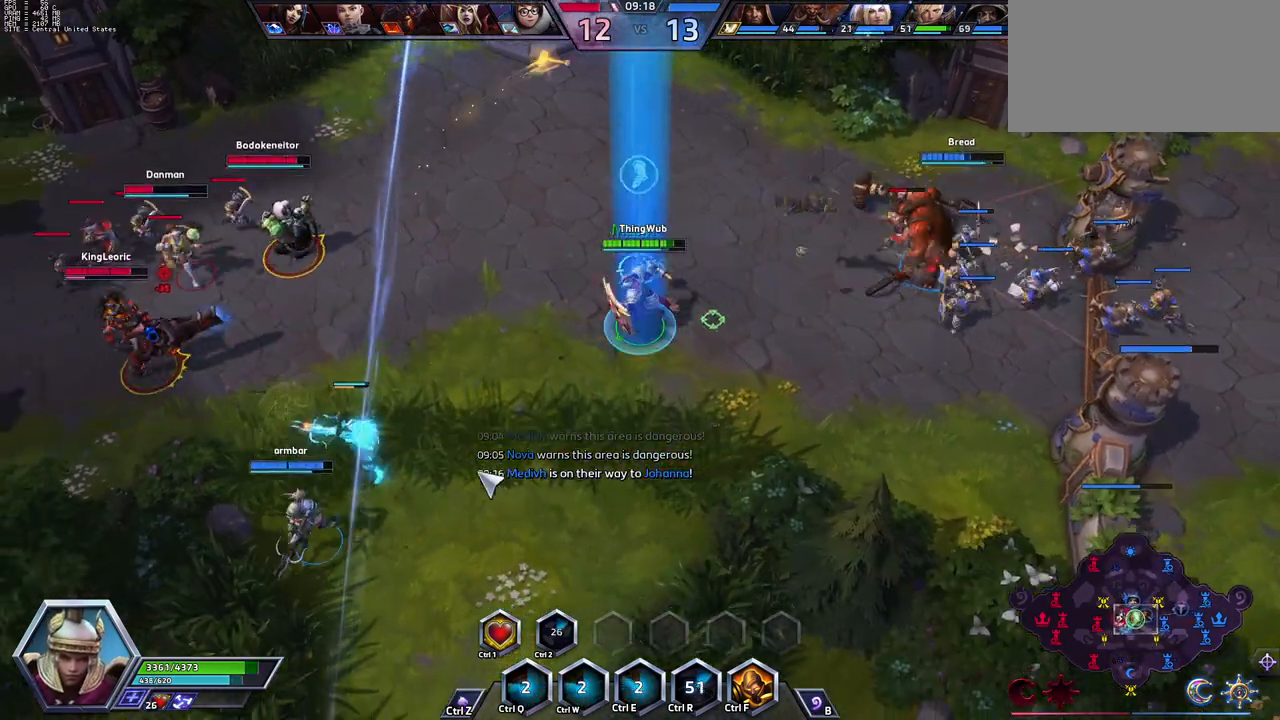
{"keys": ["space"], "events": []}
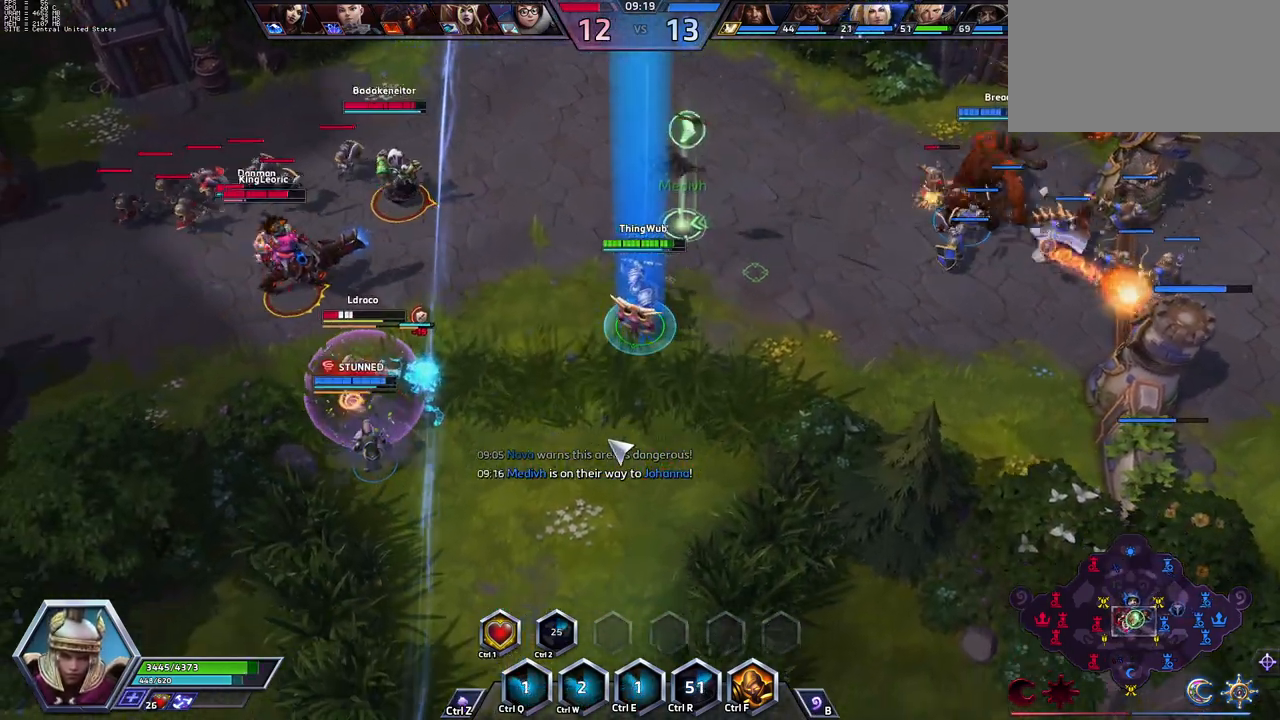
{"keys": ["space"], "events": []}
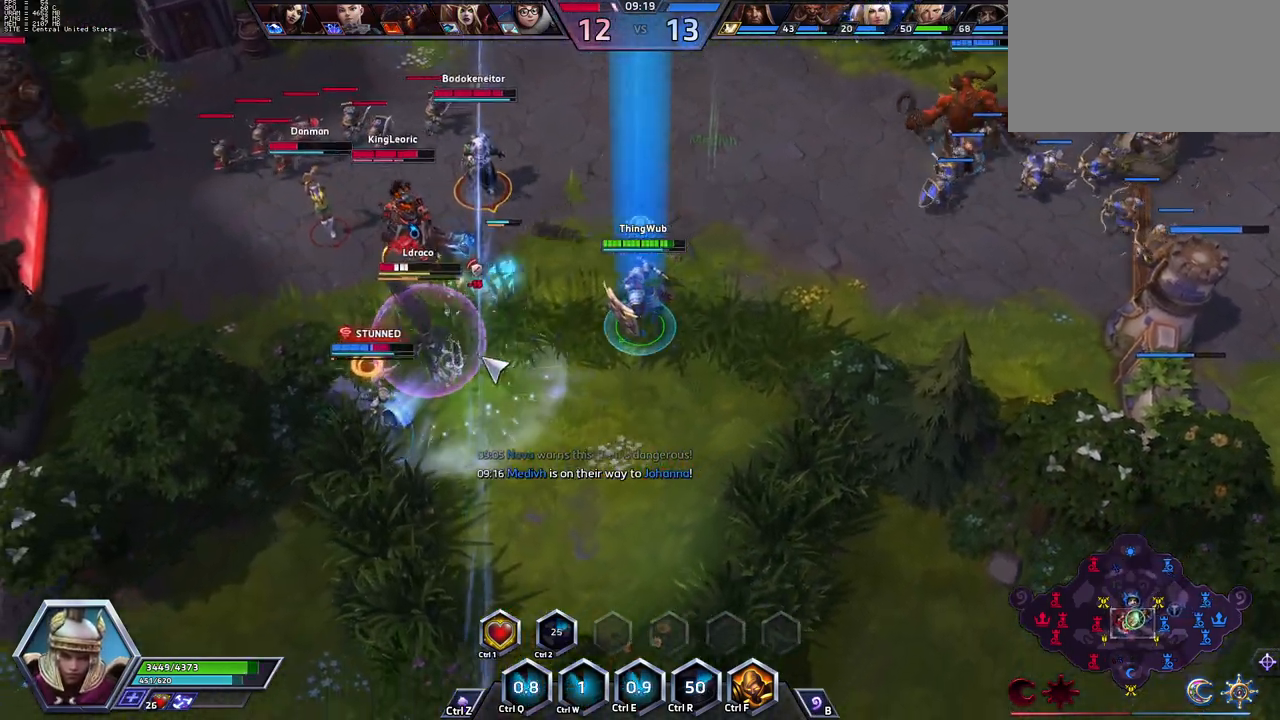
{"keys": ["f", "space"], "events": [[400, "f", "down"]]}
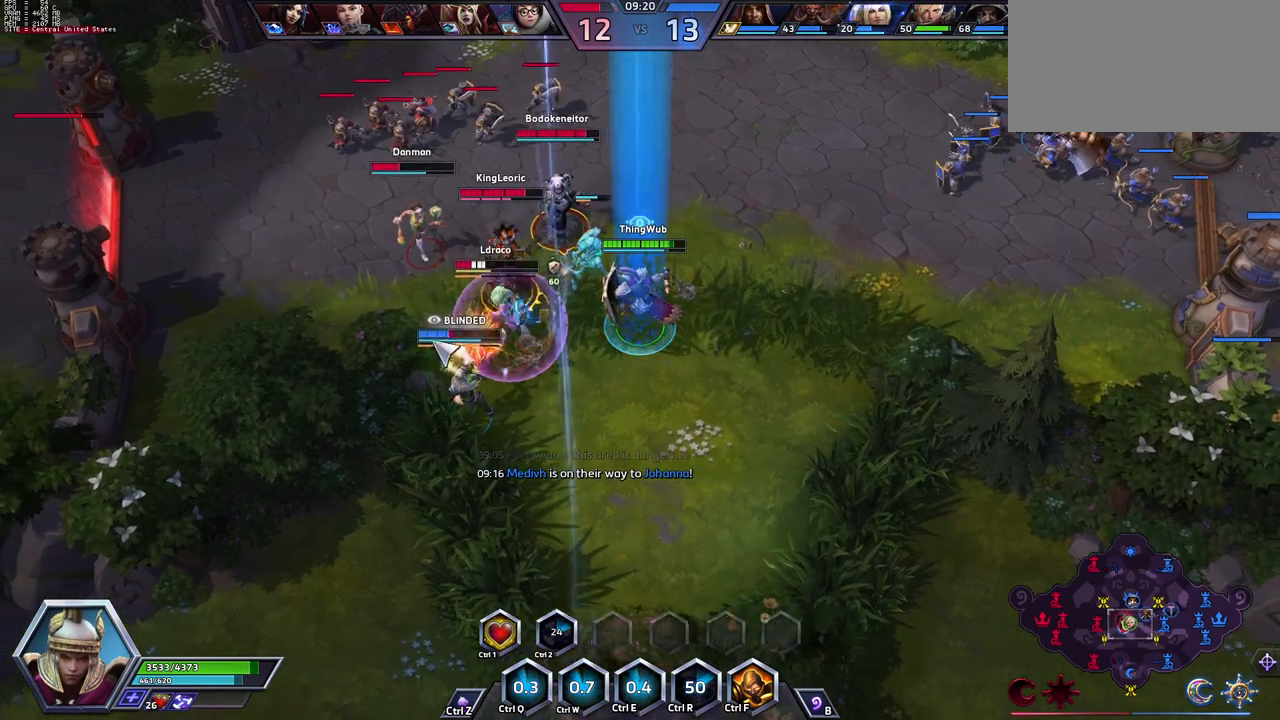
{"keys": ["q", "space"], "events": [[33, "f", "up"], [133, "q", "down"], [217, "q", "up"], [267, "q", "down"], [317, "q", "up"], [367, "q", "down"], [417, "q", "up"], [450, "q", "down"]]}
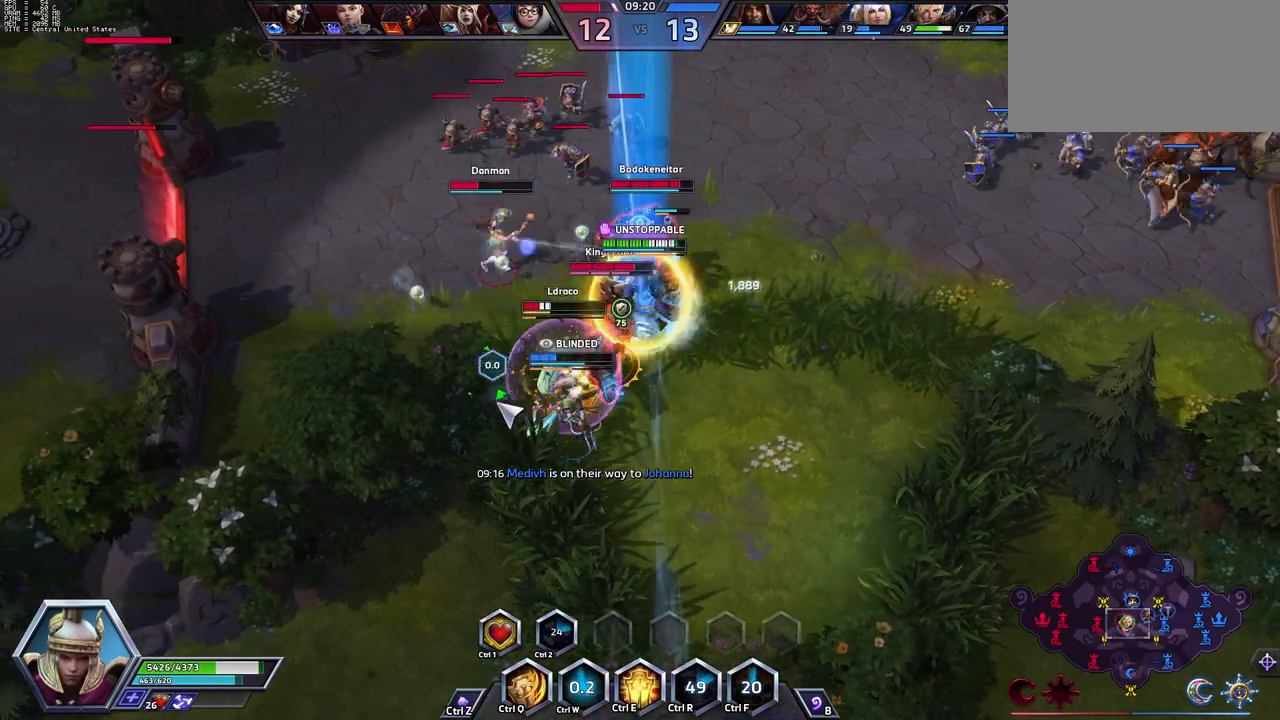
{"keys": [], "events": [[50, "q", "up"], [100, "q", "down"], [150, "q", "up"], [183, "q", "down"], [233, "space", "up"], [283, "q", "up"]]}
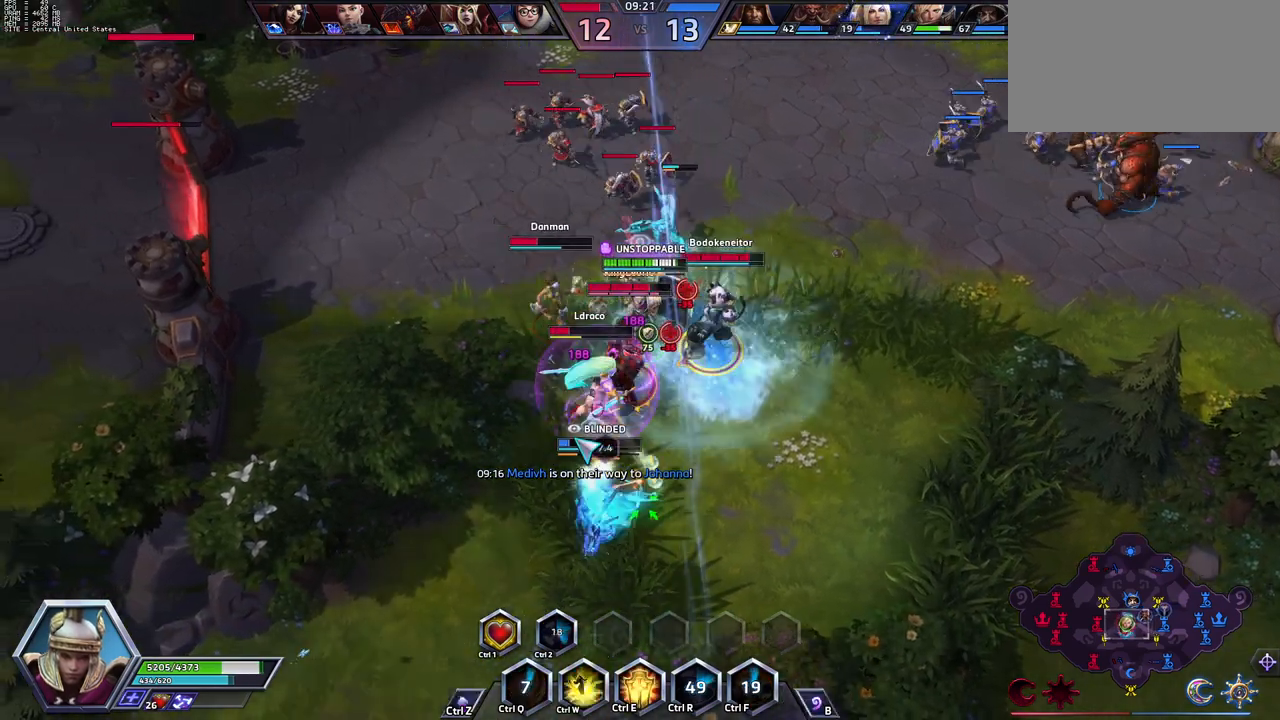
{"keys": ["w"], "events": [[300, "w", "down"], [400, "w", "up"], [450, "w", "down"]]}
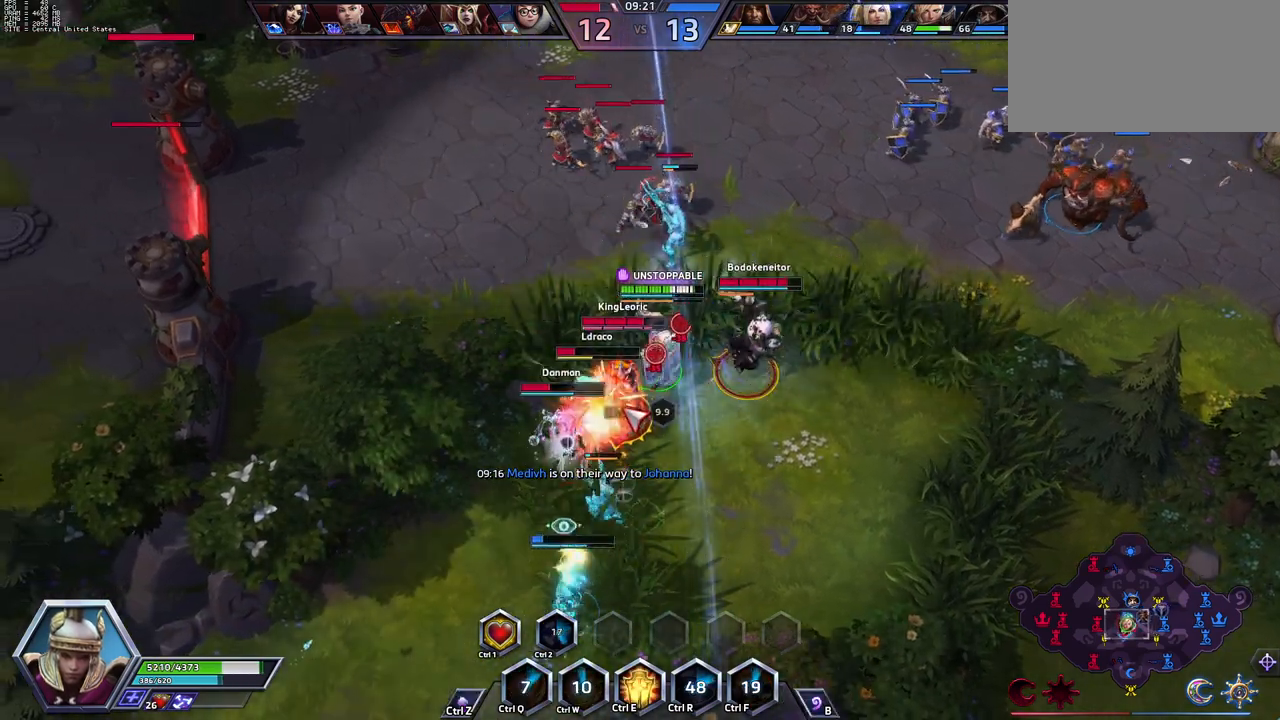
{"keys": [], "events": [[50, "w", "up"], [283, "e", "down"], [467, "e", "up"]]}
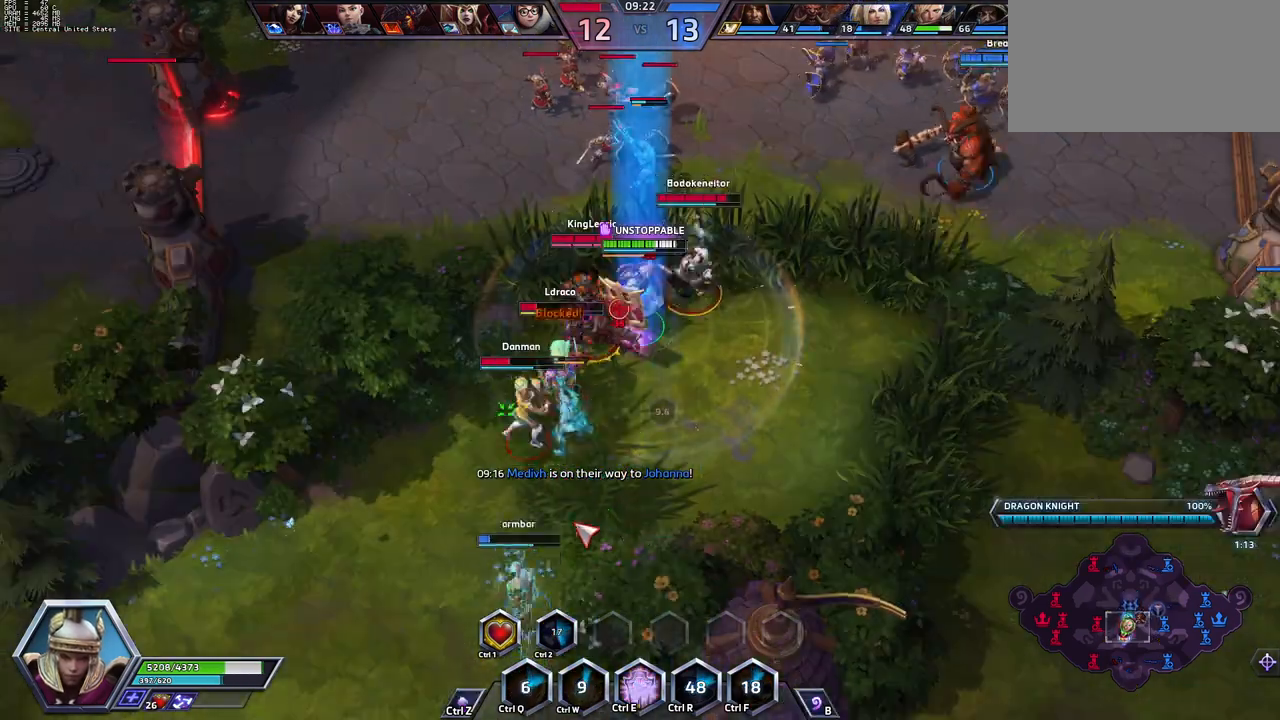
{"keys": [], "events": [[17, "space", "down"], [433, "space", "up"]]}
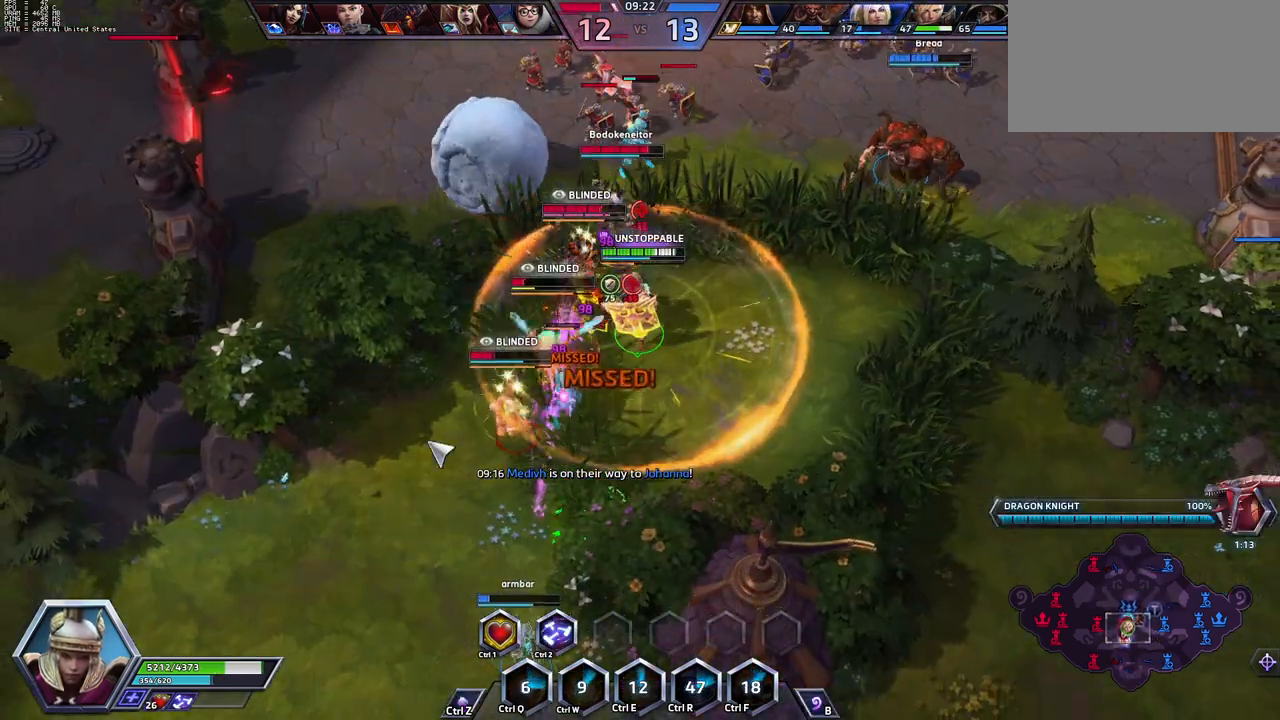
{"keys": ["space"], "events": [[317, "a", "down"], [367, "a", "up"], [417, "a", "down"], [500, "a", "up"], [500, "space", "down"]]}
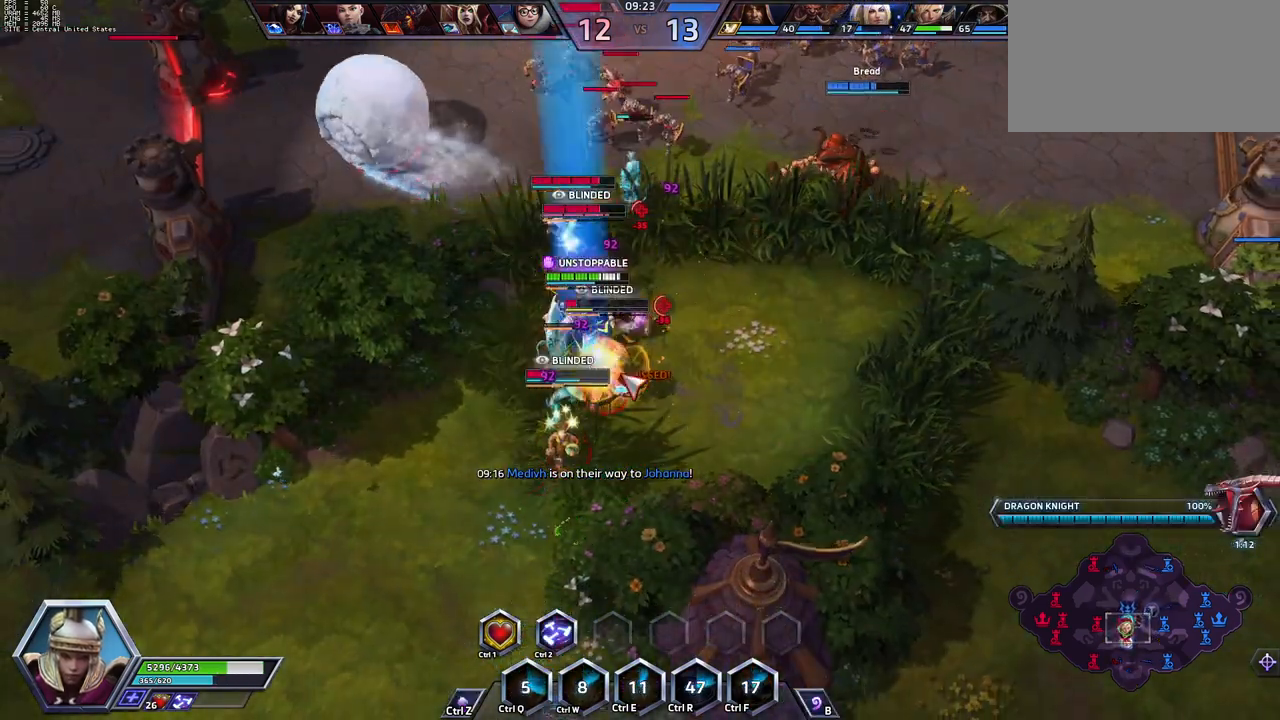
{"keys": ["2", "space"], "events": [[467, "2", "down"]]}
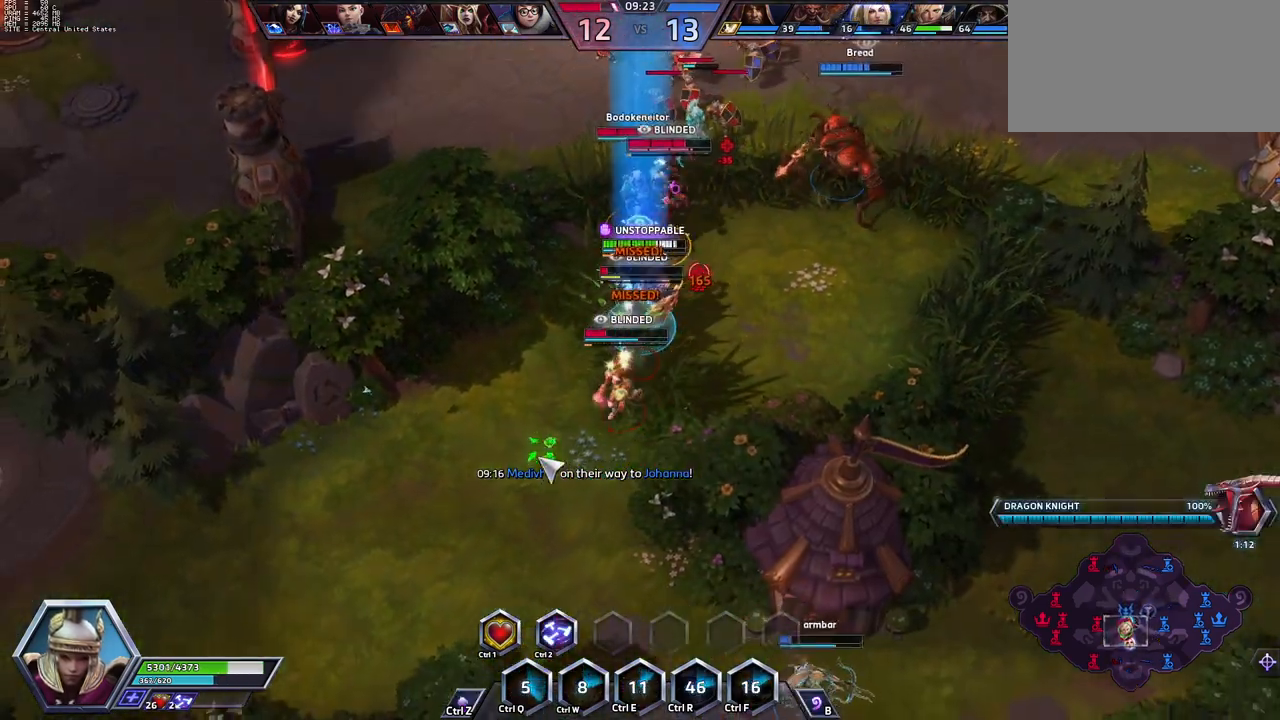
{"keys": ["space"], "events": [[17, "2", "up"], [67, "2", "down"], [167, "2", "up"], [250, "space", "up"], [300, "a", "down"], [483, "a", "up"], [483, "space", "down"]]}
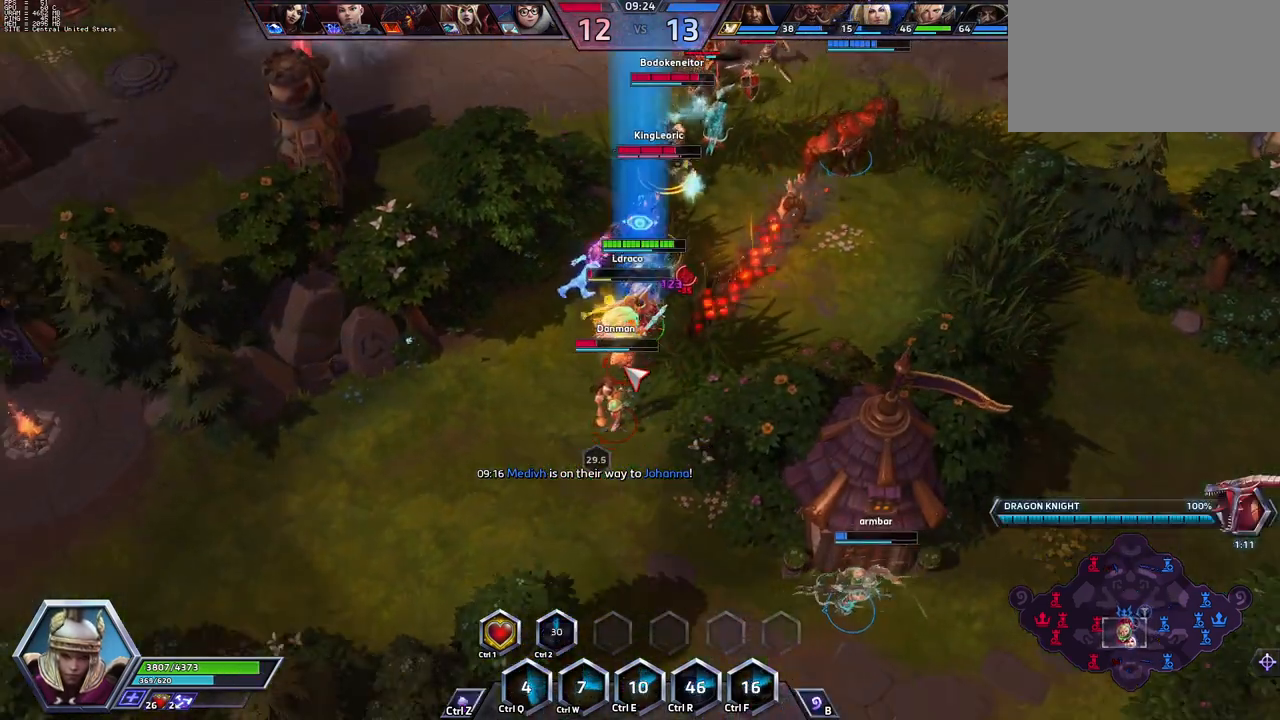
{"keys": ["space"], "events": [[33, "a", "down"], [83, "a", "up"]]}
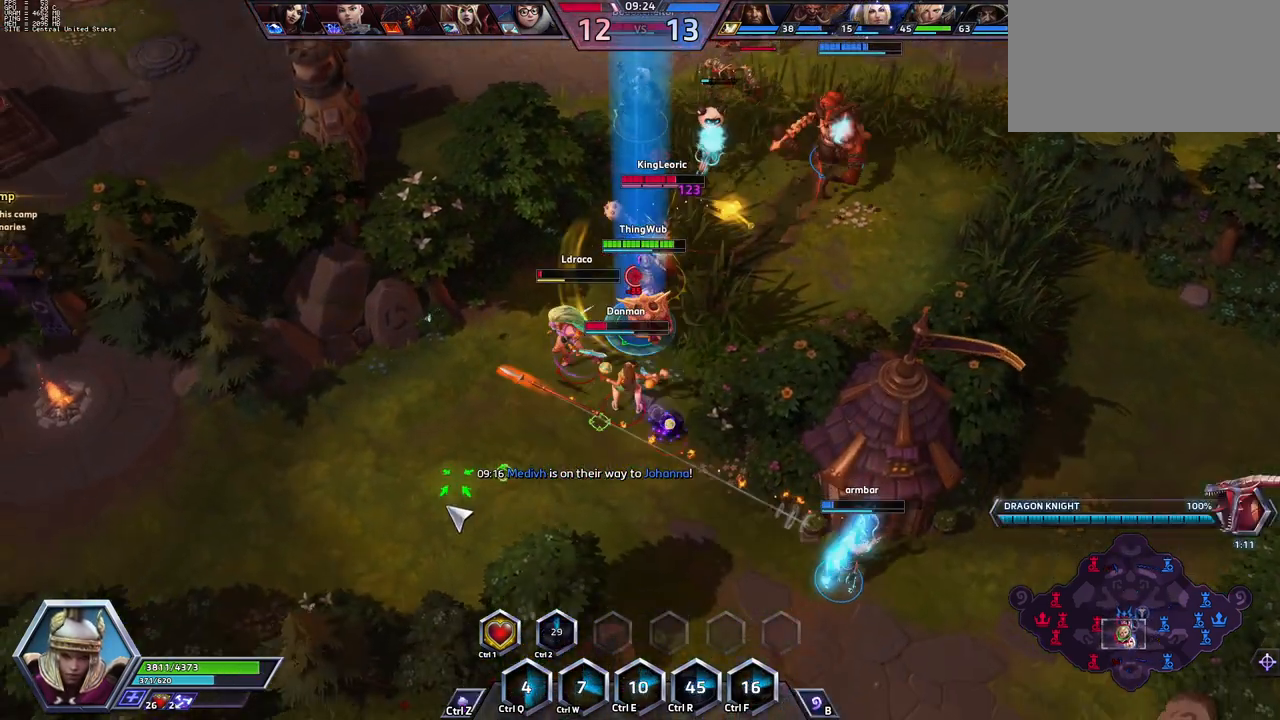
{"keys": ["space"], "events": [[433, "a", "down"], [483, "a", "up"]]}
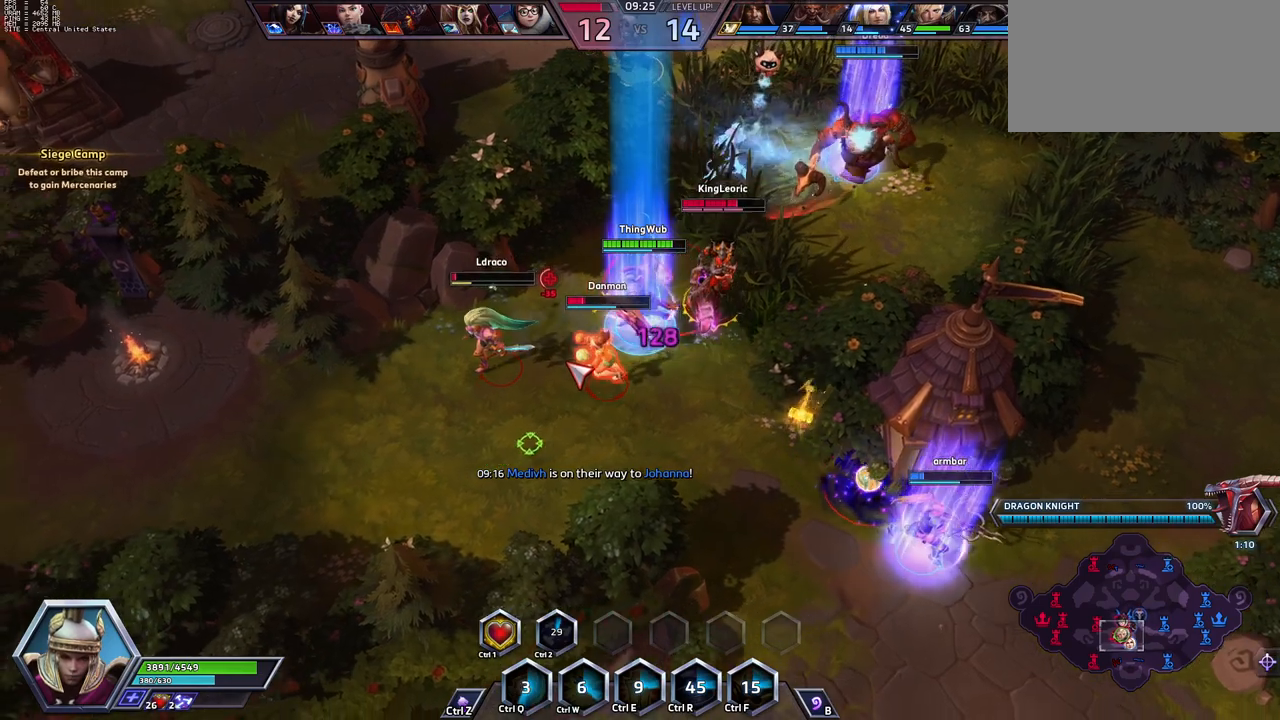
{"keys": ["space"], "events": [[33, "a", "down"], [133, "a", "up"], [133, "space", "up"], [183, "space", "down"]]}
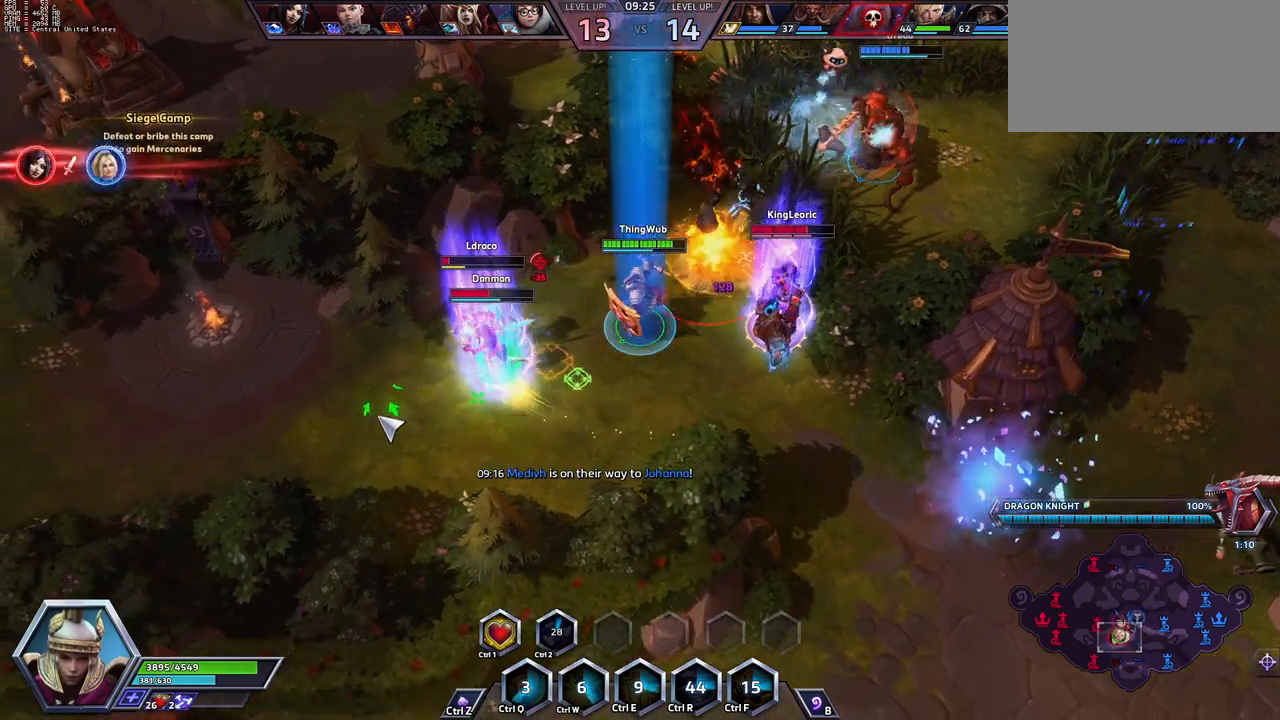
{"keys": ["space"], "events": []}
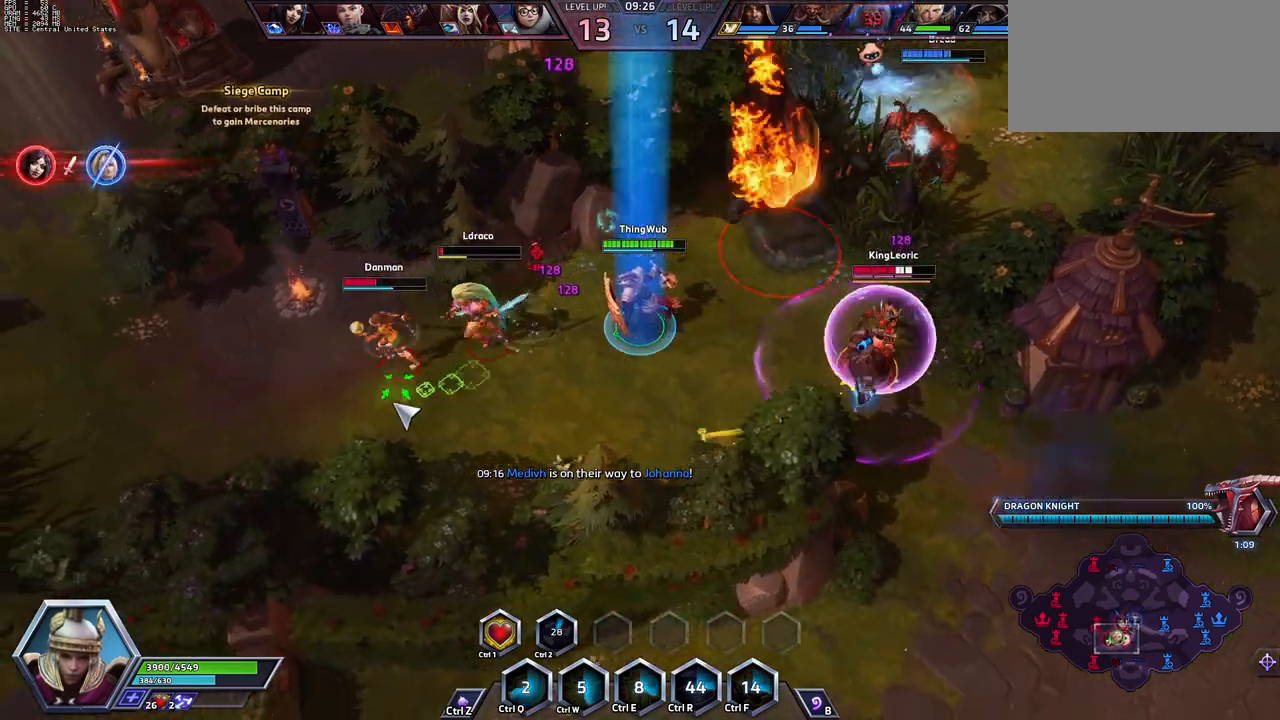
{"keys": ["space"], "events": []}
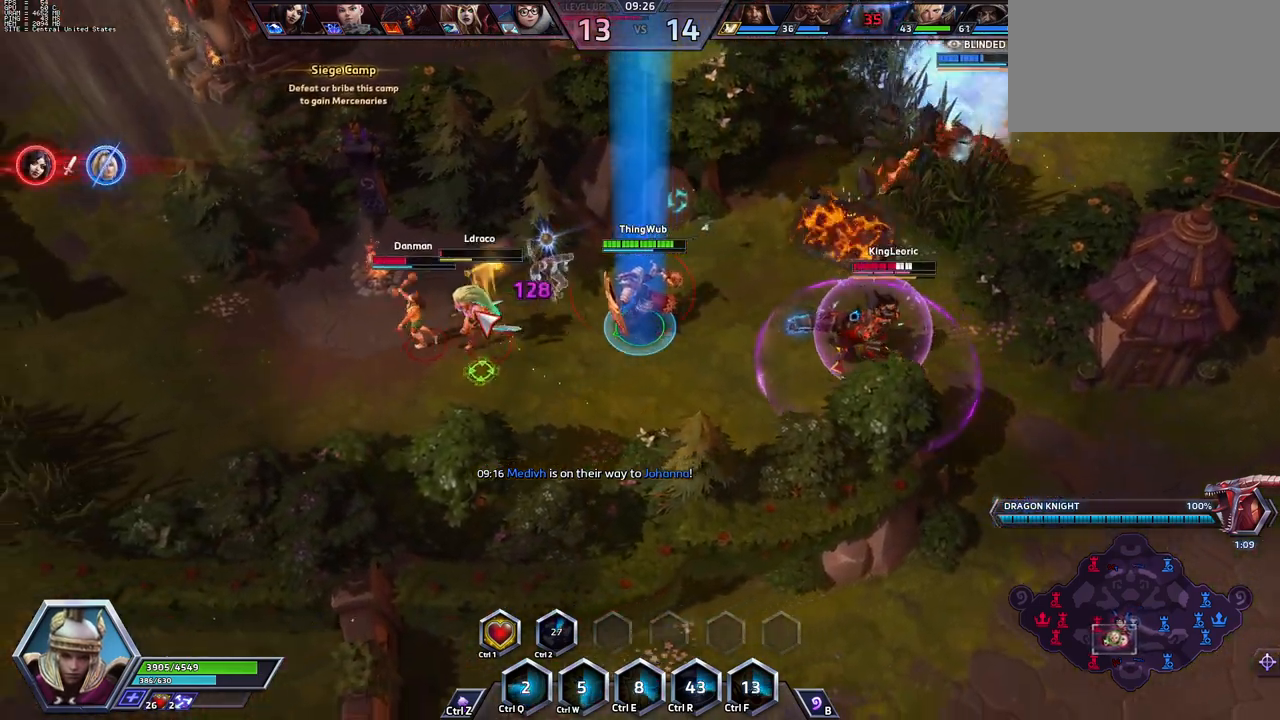
{"keys": ["space"], "events": []}
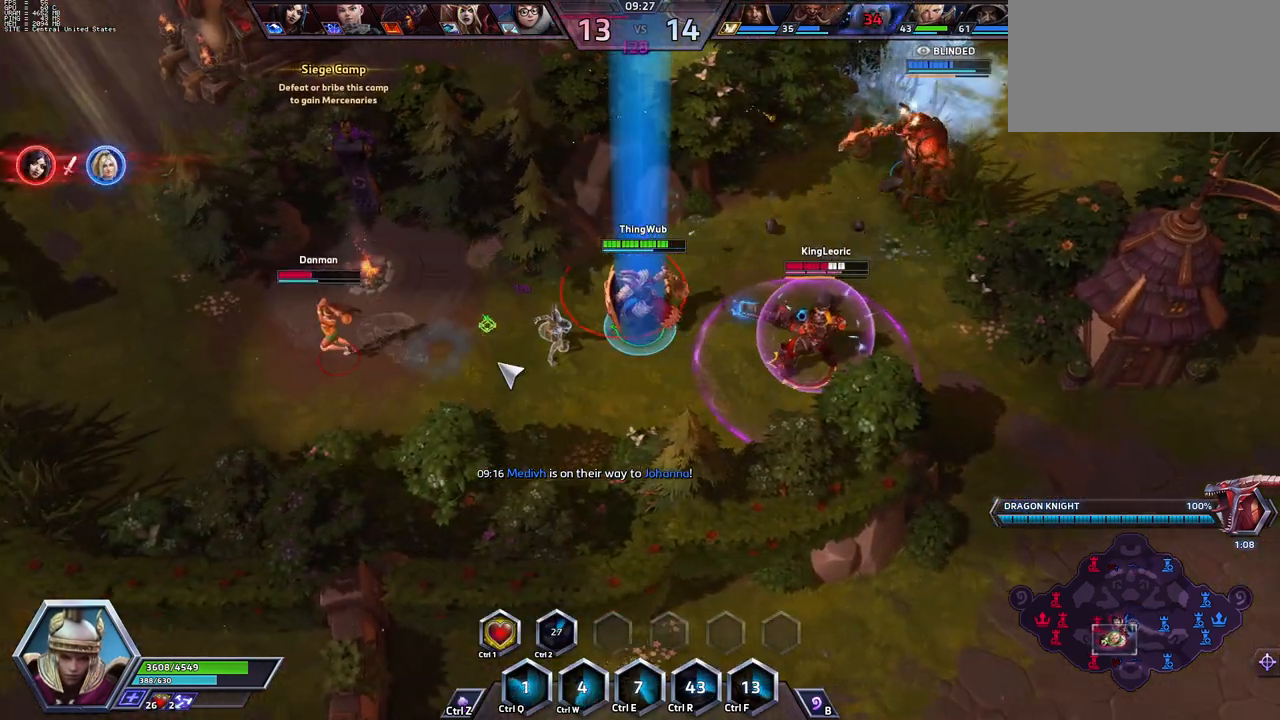
{"keys": ["space"], "events": []}
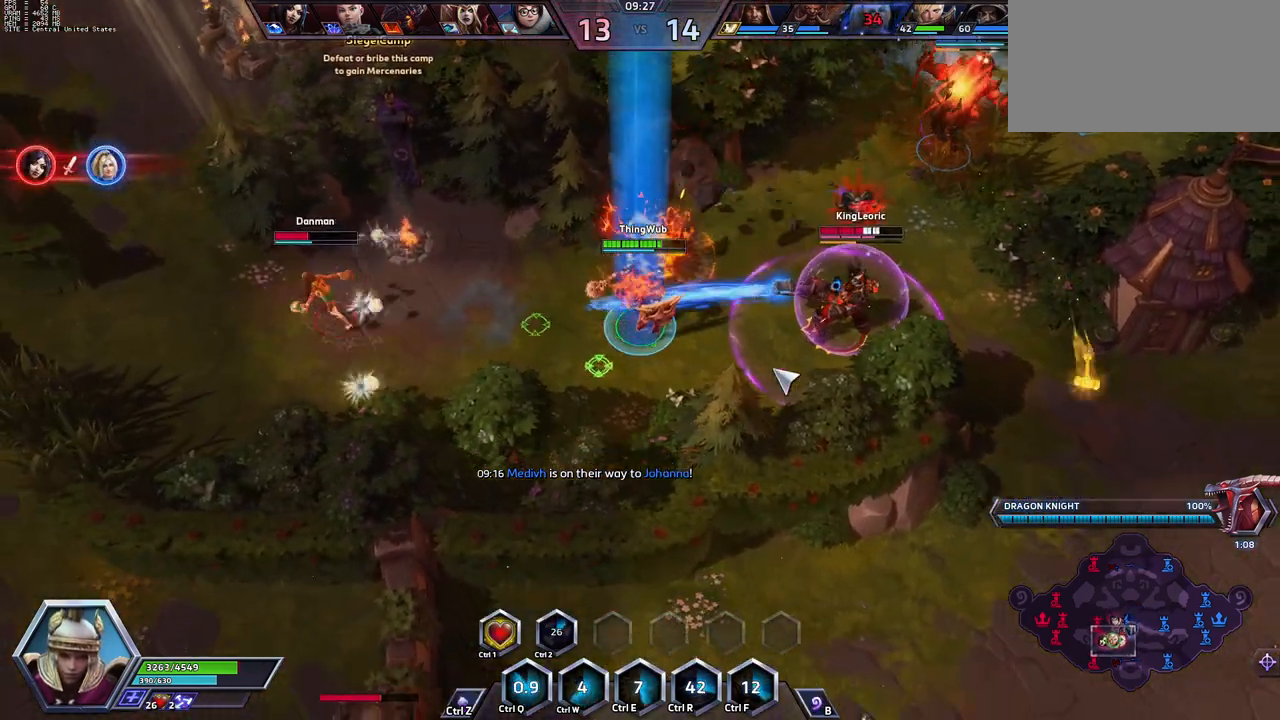
{"keys": ["a", "space"], "events": [[217, "1", "down"], [317, "1", "up"], [450, "a", "down"]]}